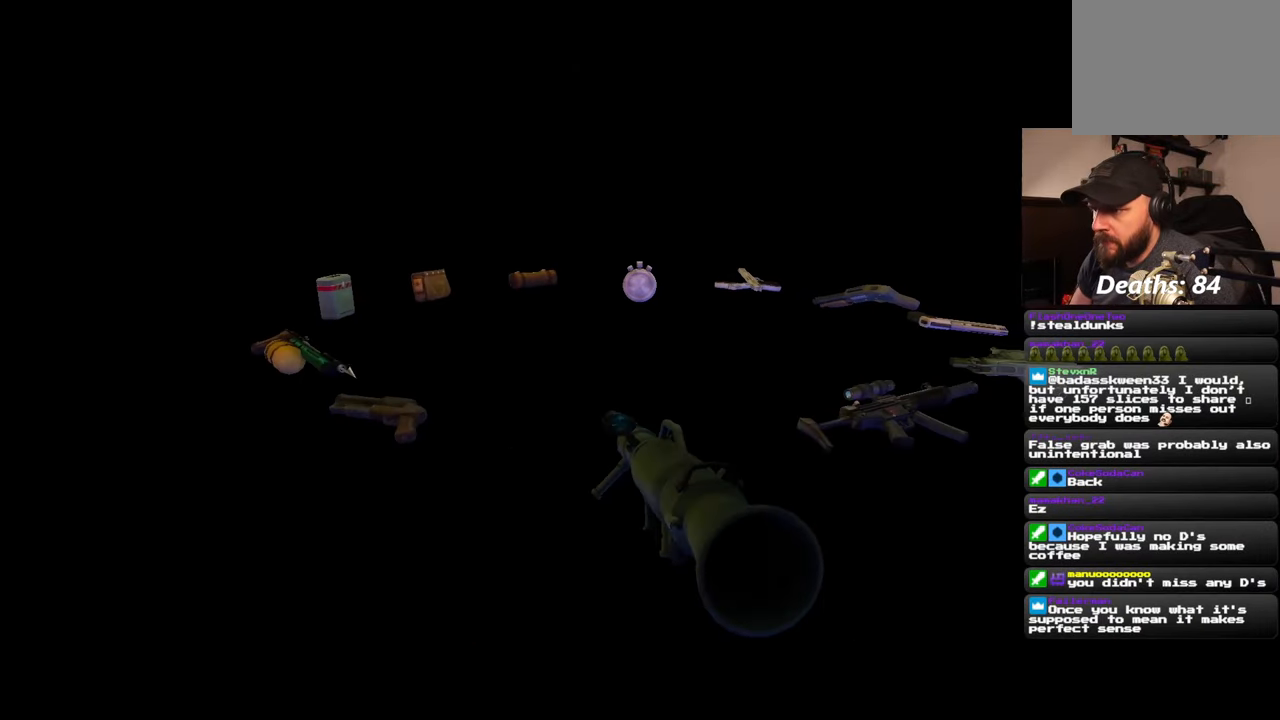
Gameplay with a controller (PlayStation layout); each line is a JSON object with the inputs held at the frame after it (dt_ms = milliseconds from this image to that frame). "events" lists button and stick changes between this image and that frame as [ms after this image, input, new state], when the widget could be followed in between. Not read: L1 L3 R2 R3 START.
{"dt_ms": 500, "buttons": [], "left_stick": "up", "right_stick": "center", "events": [[483, "left_stick", "up"]]}
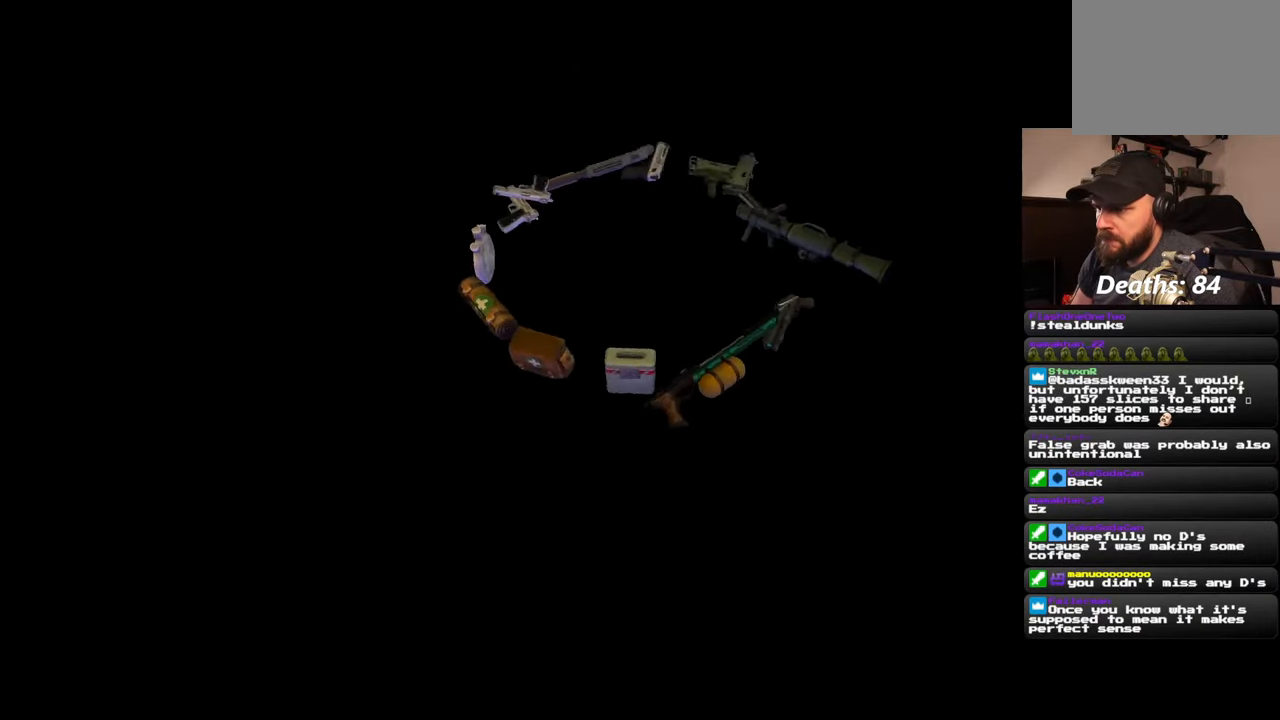
{"dt_ms": 500, "buttons": [], "left_stick": "up", "right_stick": "center", "events": []}
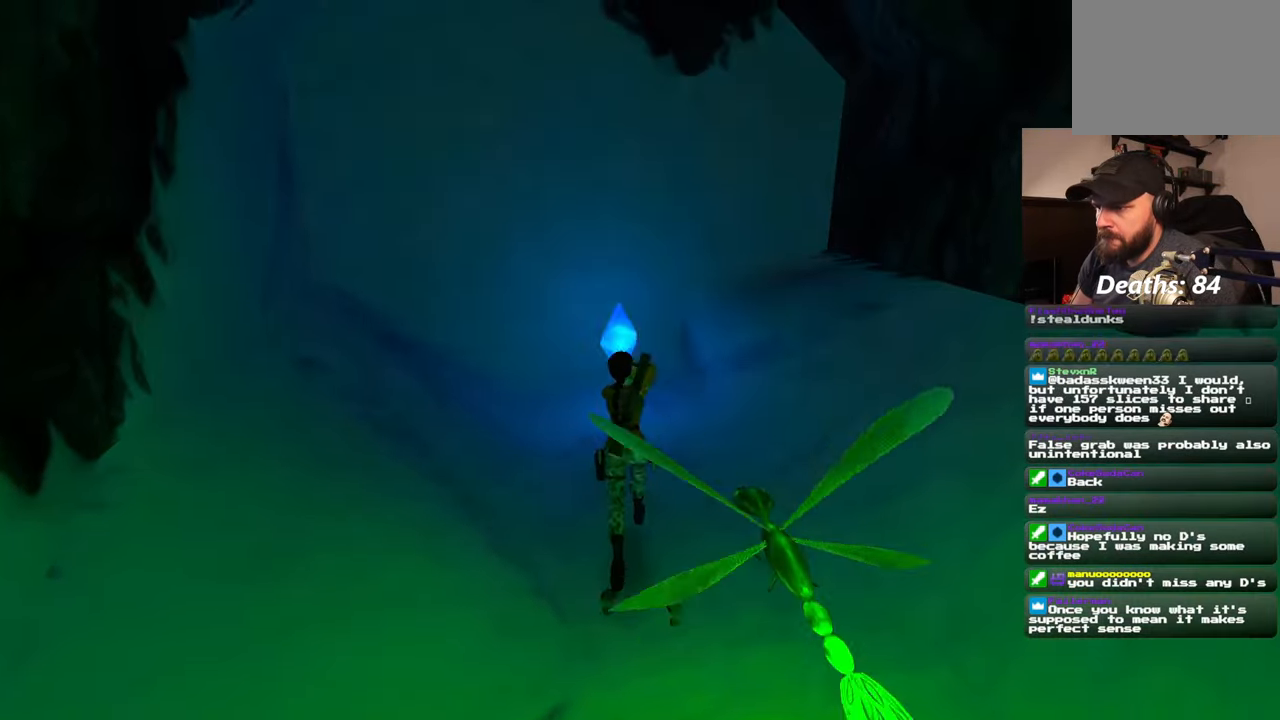
{"dt_ms": 500, "buttons": ["CIRCLE"], "left_stick": "up", "right_stick": "center", "events": [[500, "CIRCLE", "down"]]}
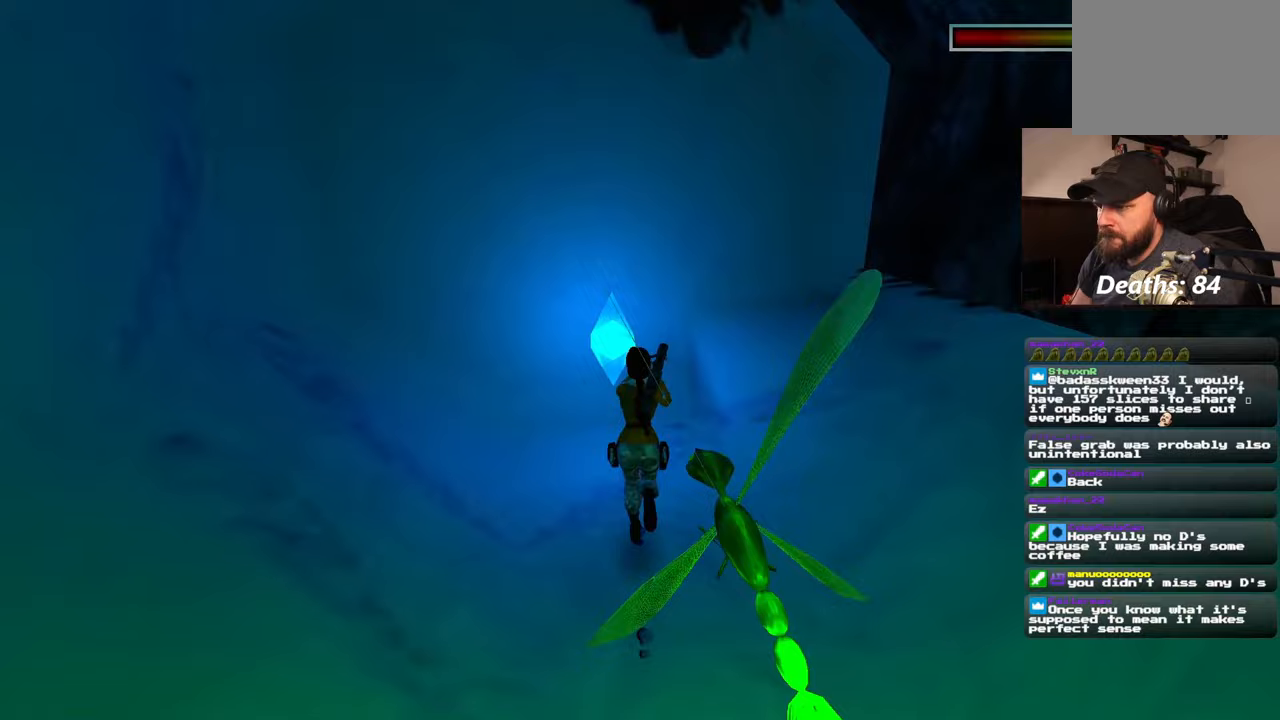
{"dt_ms": 500, "buttons": ["L2"], "left_stick": "center", "right_stick": "center", "events": [[117, "CIRCLE", "up"], [217, "left_stick", "center"], [367, "L2", "down"]]}
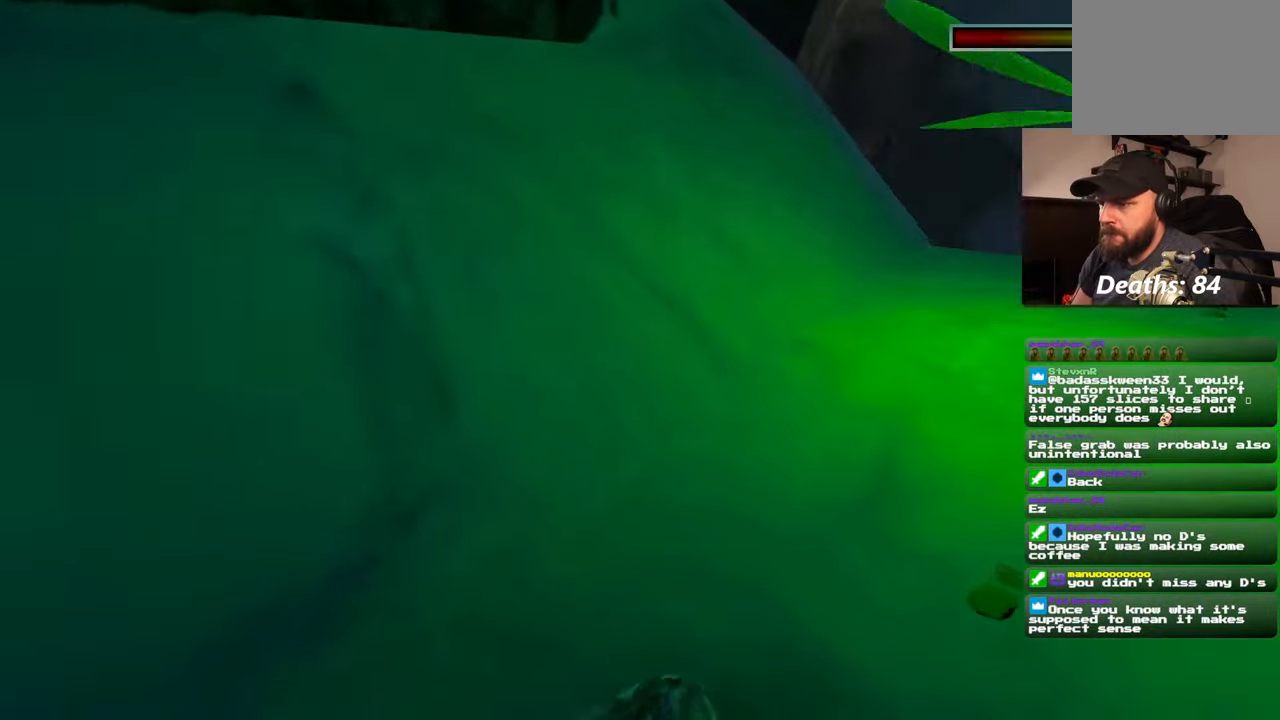
{"dt_ms": 500, "buttons": ["L2"], "left_stick": "center", "right_stick": "center", "events": [[67, "L2", "up"], [317, "L2", "down"]]}
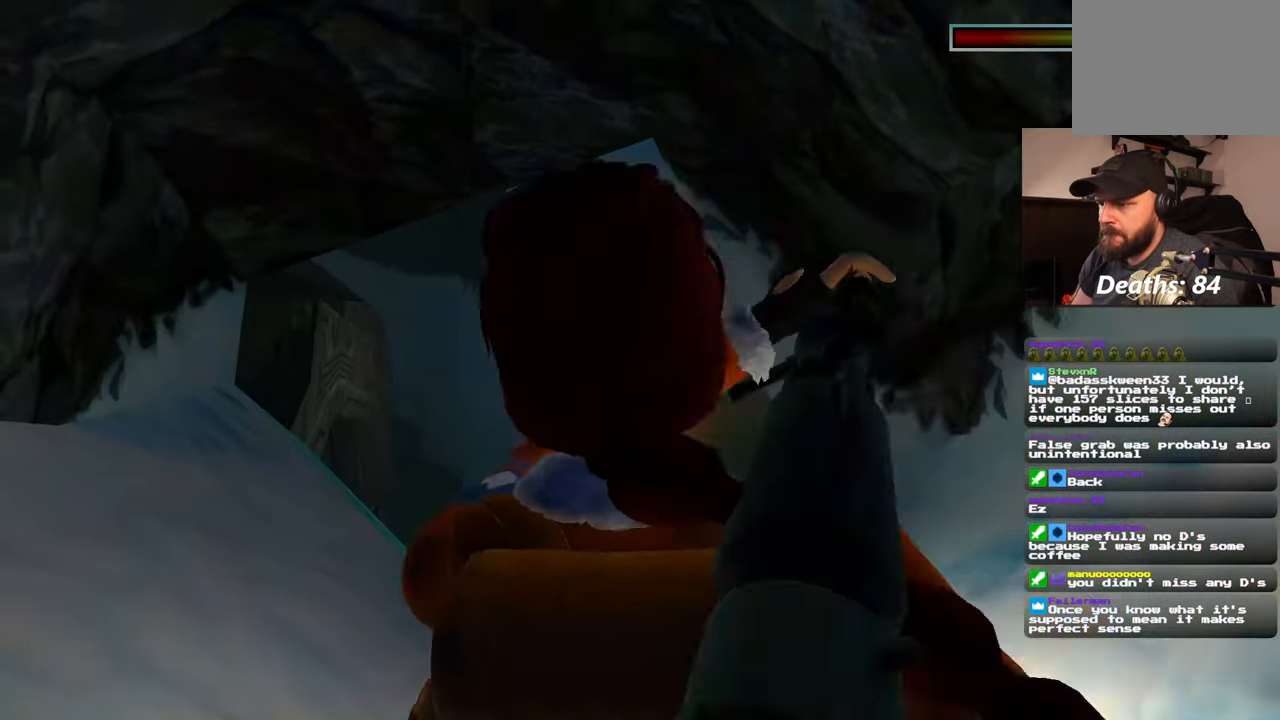
{"dt_ms": 1000, "buttons": ["L2"], "left_stick": "up", "right_stick": "center"}
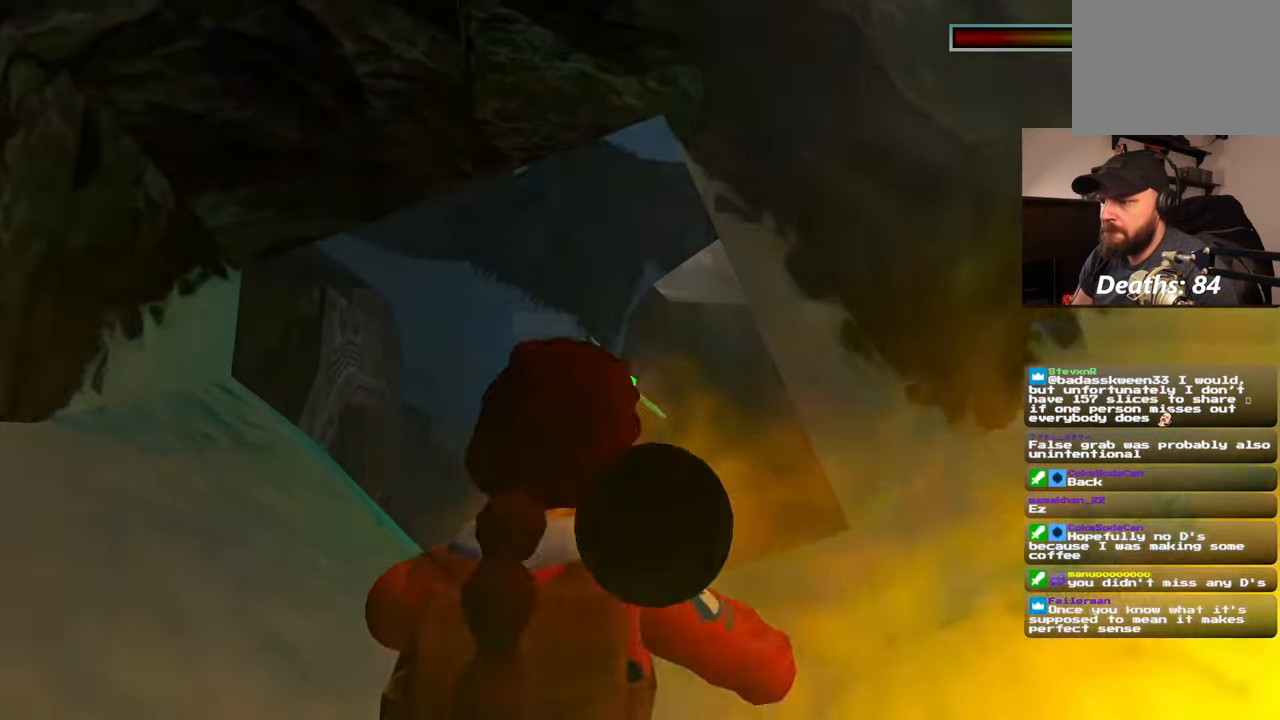
{"dt_ms": 500, "buttons": [], "left_stick": "center", "right_stick": "center", "events": [[50, "L2", "up"], [333, "left_stick", "center"]]}
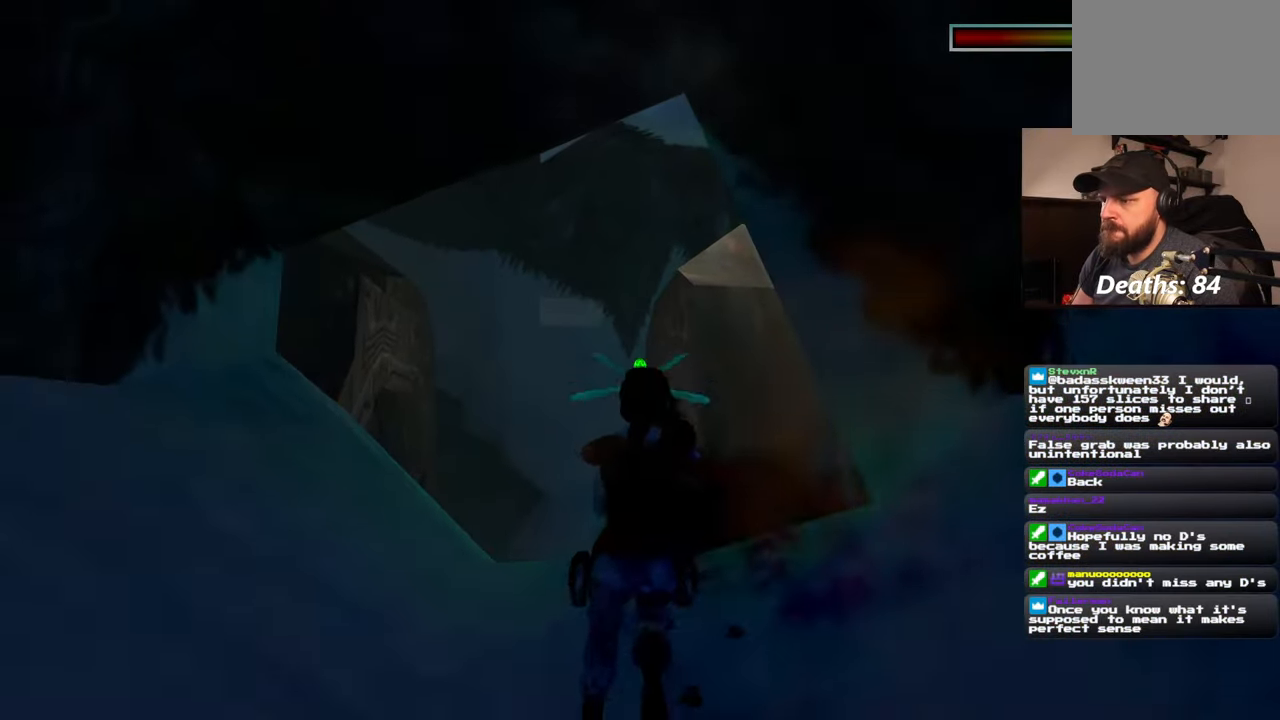
{"dt_ms": 500, "buttons": [], "left_stick": "center", "right_stick": "center", "events": []}
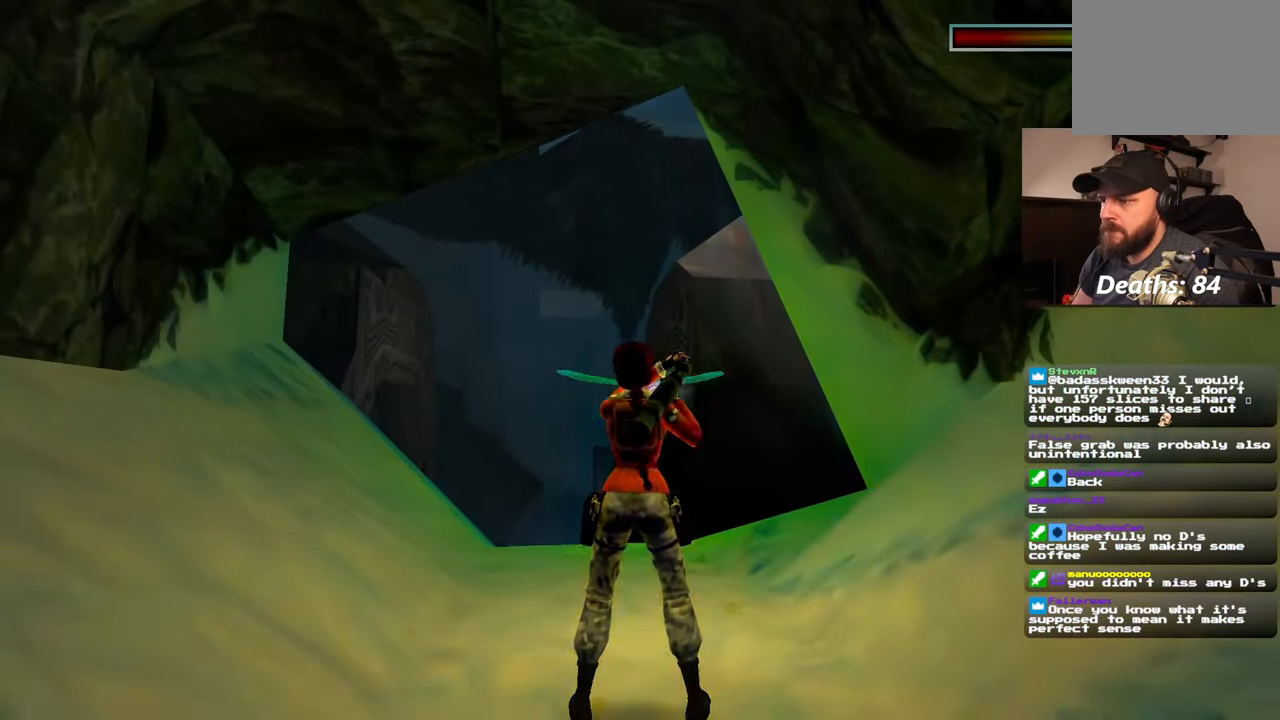
{"dt_ms": 500, "buttons": [], "left_stick": "center", "right_stick": "center", "events": []}
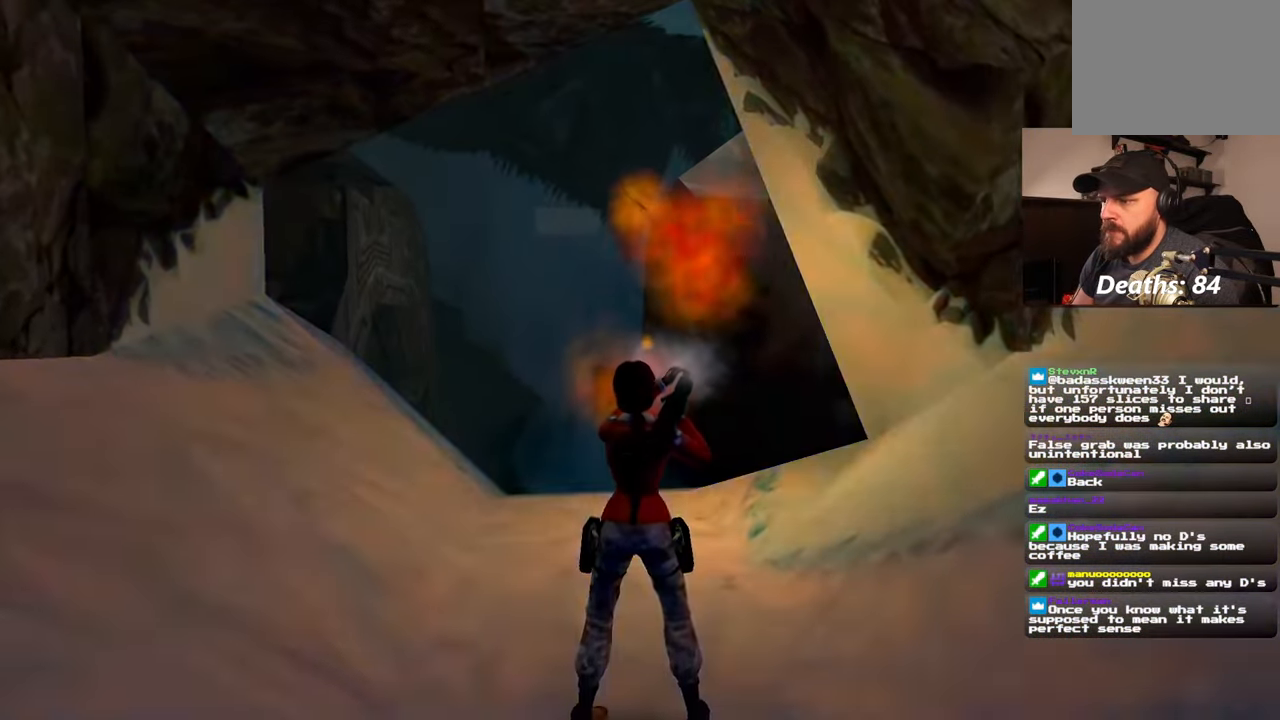
{"dt_ms": 500, "buttons": [], "left_stick": "center", "right_stick": "right", "events": [[100, "right_stick", "down-right"], [433, "right_stick", "right"]]}
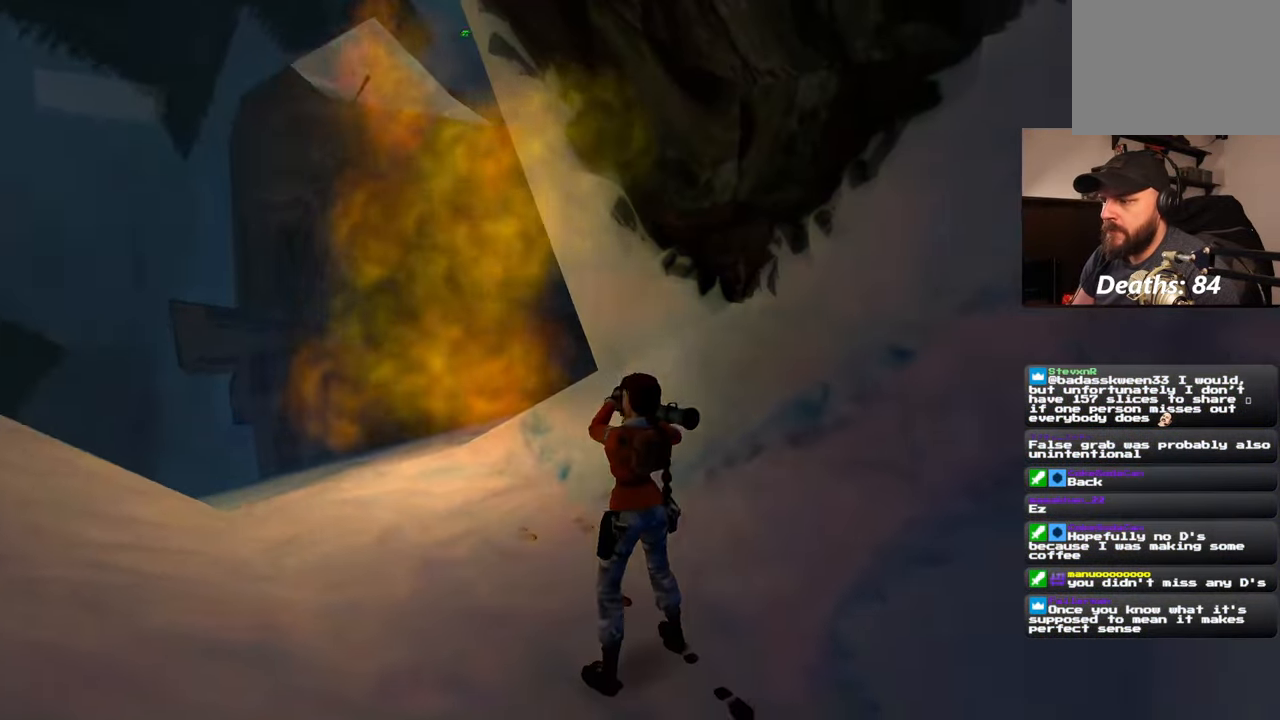
{"dt_ms": 500, "buttons": [], "left_stick": "down-right", "right_stick": "down-right", "events": [[33, "left_stick", "down-right"], [67, "right_stick", "center"], [233, "right_stick", "down-right"]]}
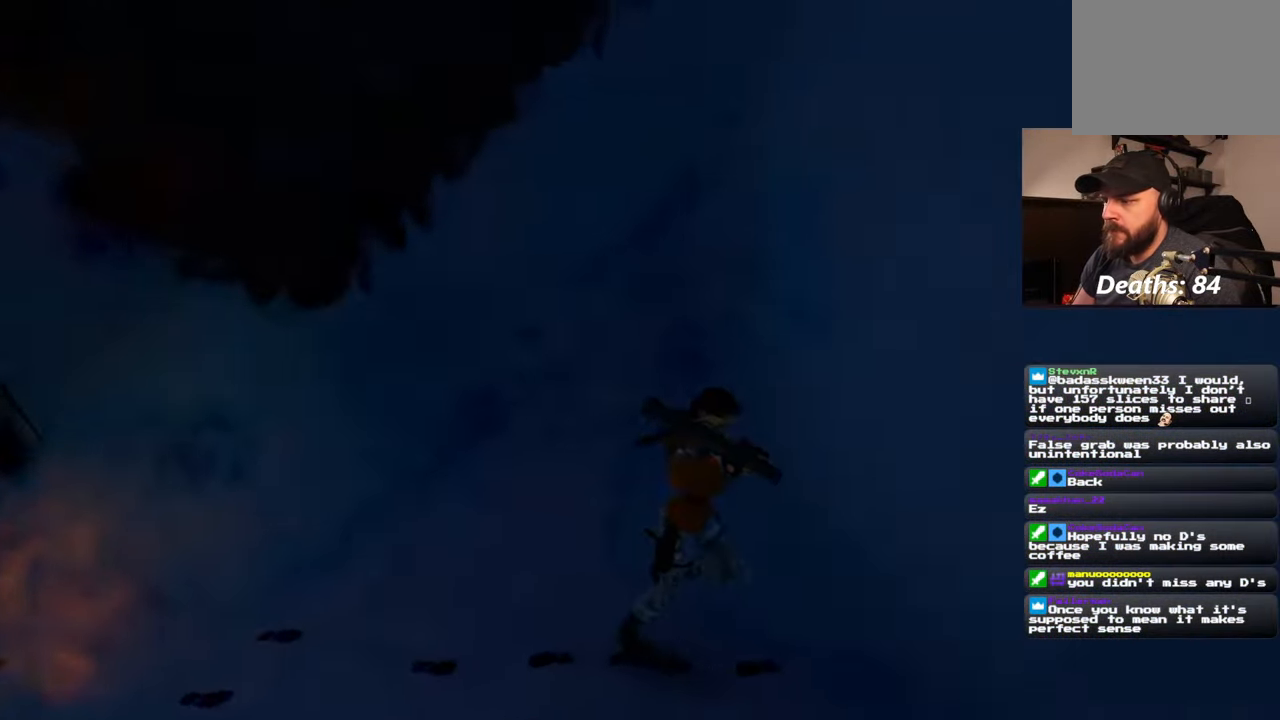
{"dt_ms": 500, "buttons": [], "left_stick": "down-left", "right_stick": "left", "events": [[50, "left_stick", "right"], [217, "right_stick", "center"], [317, "right_stick", "left"], [383, "left_stick", "down"], [450, "left_stick", "down-left"]]}
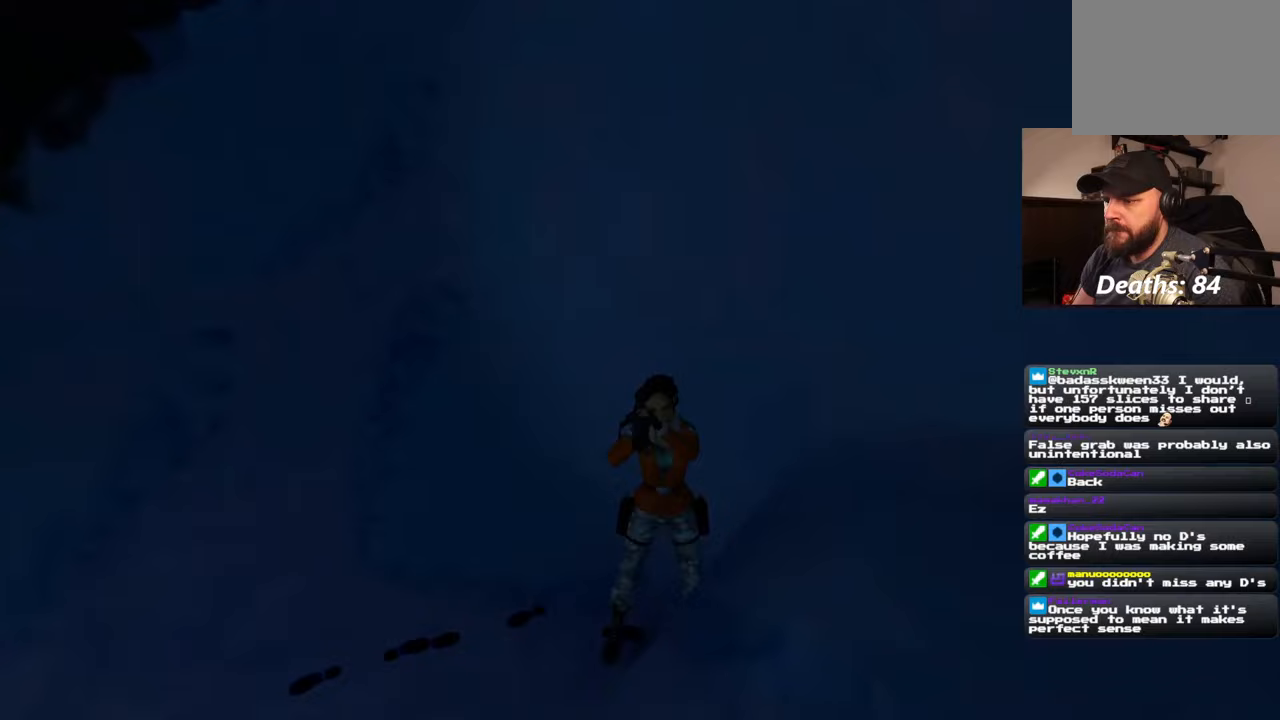
{"dt_ms": 500, "buttons": [], "left_stick": "up-left", "right_stick": "left", "events": [[33, "left_stick", "left"], [167, "left_stick", "up-left"]]}
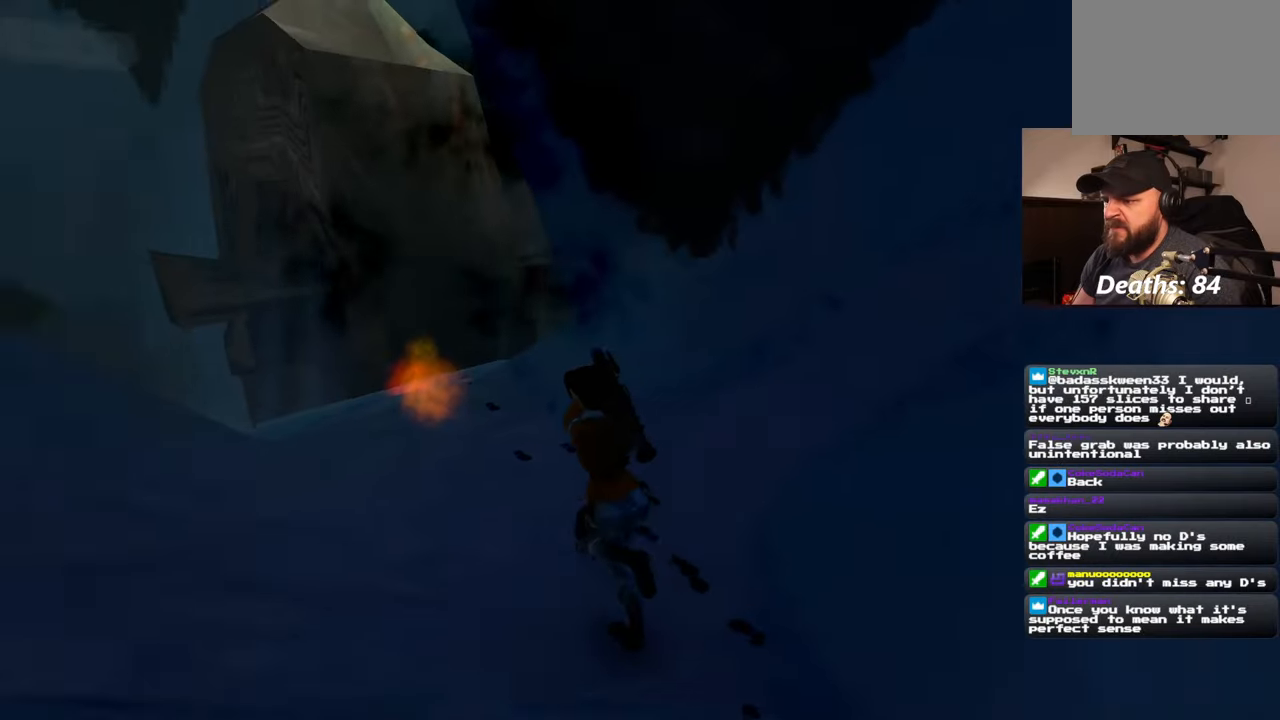
{"dt_ms": 500, "buttons": [], "left_stick": "up-right", "right_stick": "center", "events": [[150, "left_stick", "up"], [200, "right_stick", "down-left"], [317, "right_stick", "down"], [417, "right_stick", "center"], [450, "left_stick", "up-right"]]}
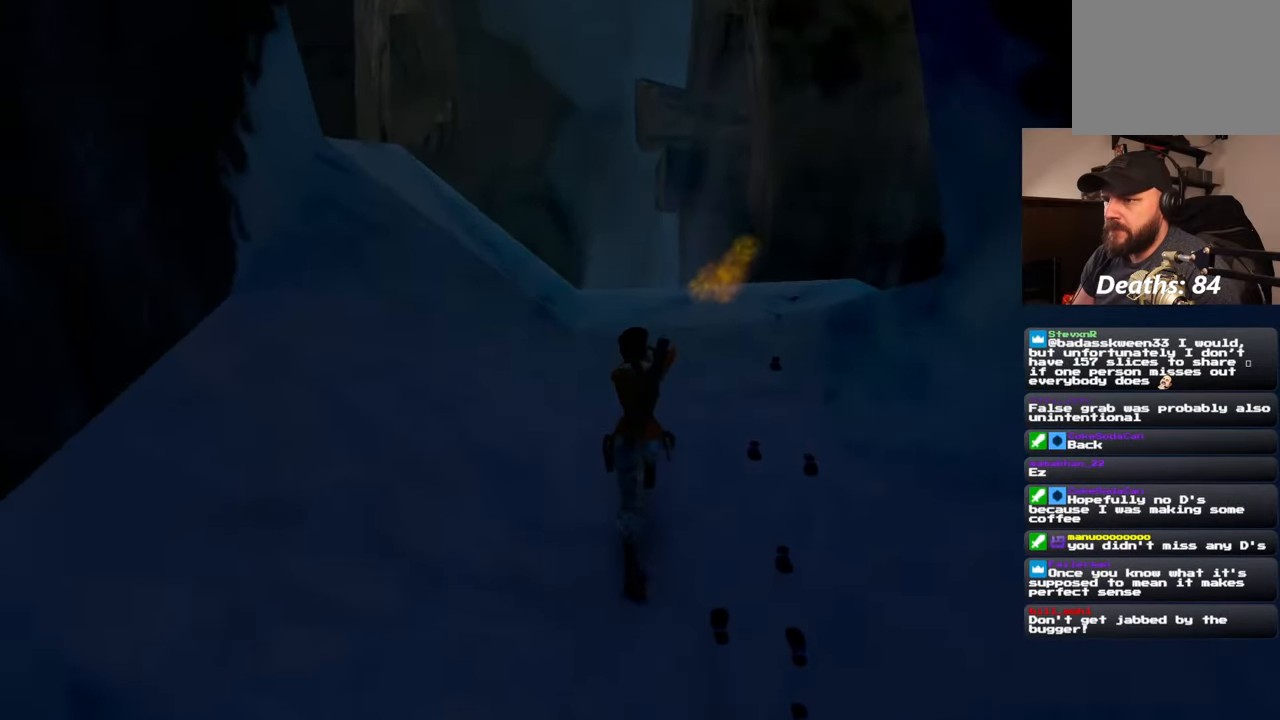
{"dt_ms": 500, "buttons": [], "left_stick": "up-right", "right_stick": "left", "events": [[167, "right_stick", "left"]]}
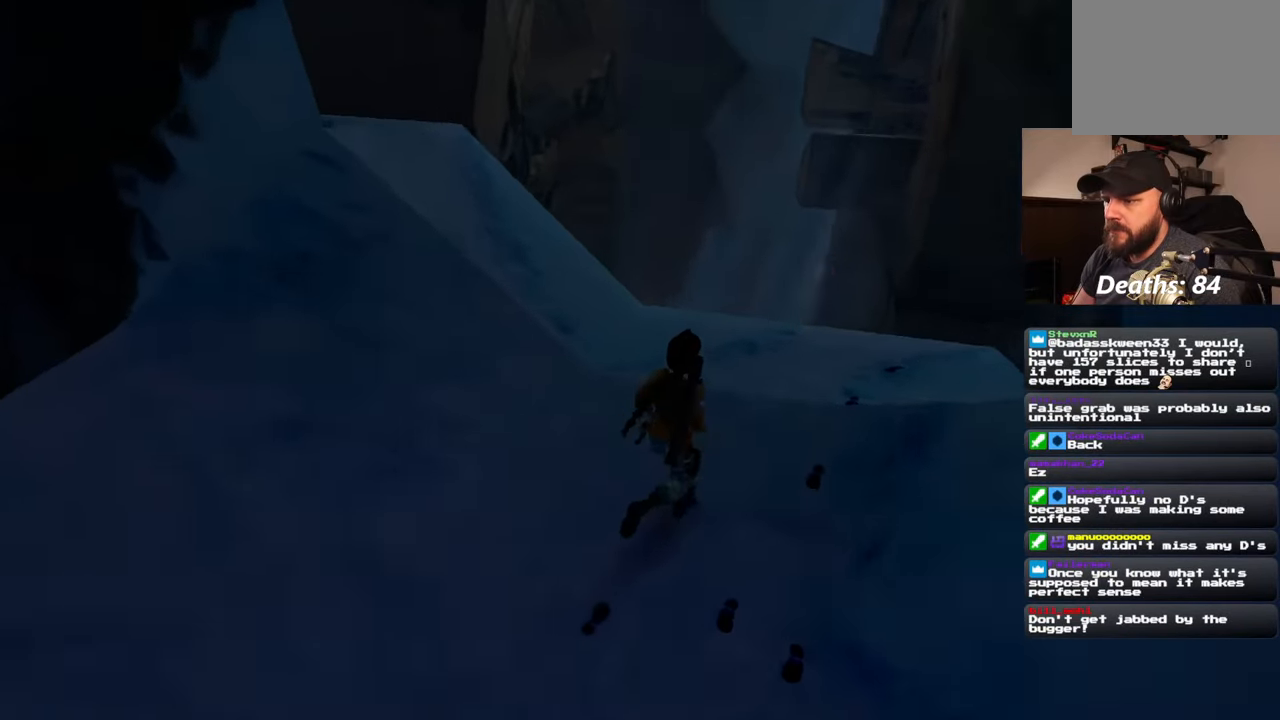
{"dt_ms": 500, "buttons": [], "left_stick": "up-right", "right_stick": "left", "events": []}
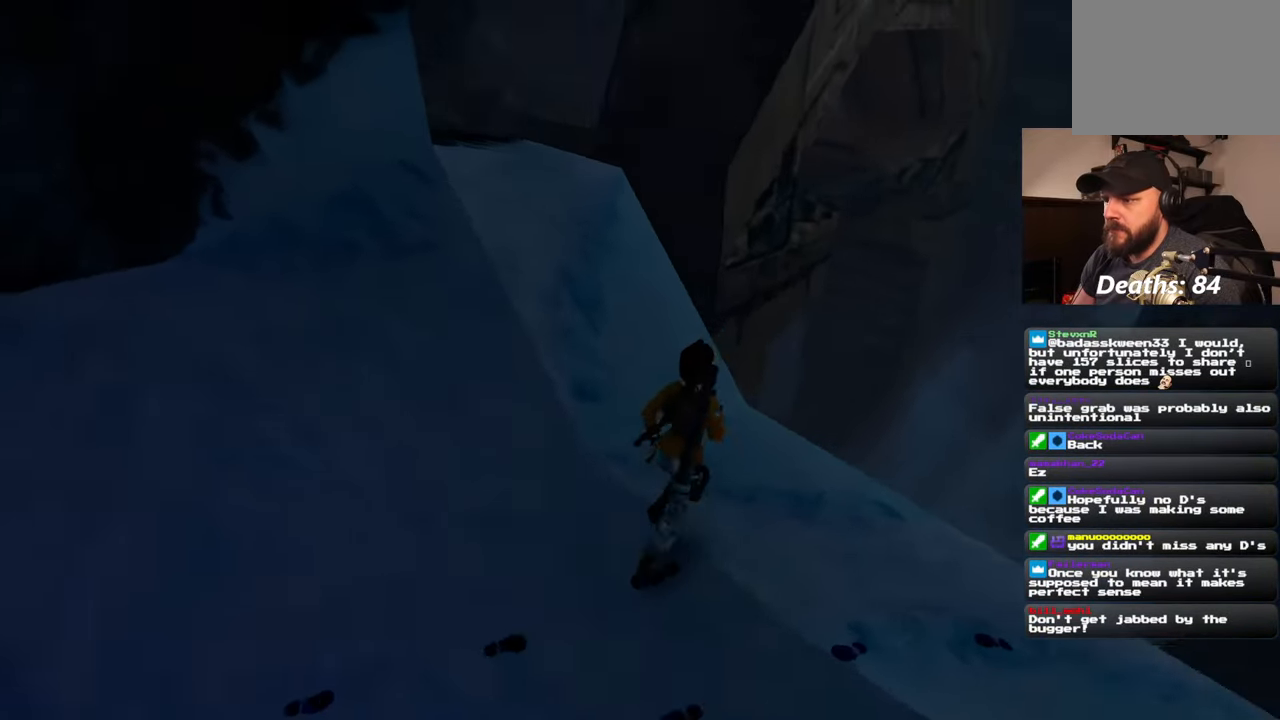
{"dt_ms": 500, "buttons": [], "left_stick": "up", "right_stick": "center", "events": [[83, "left_stick", "up"], [250, "right_stick", "center"]]}
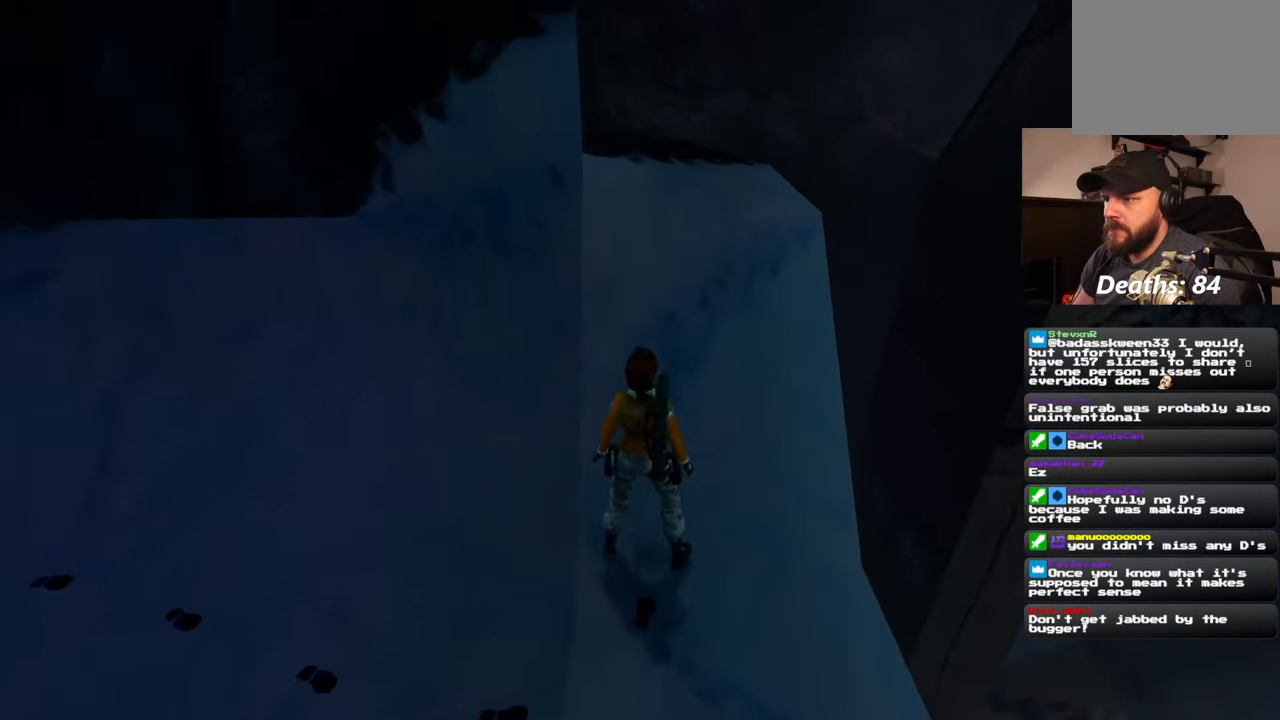
{"dt_ms": 500, "buttons": ["SQUARE"], "left_stick": "up-left", "right_stick": "center", "events": [[233, "SQUARE", "down"], [433, "left_stick", "up-left"]]}
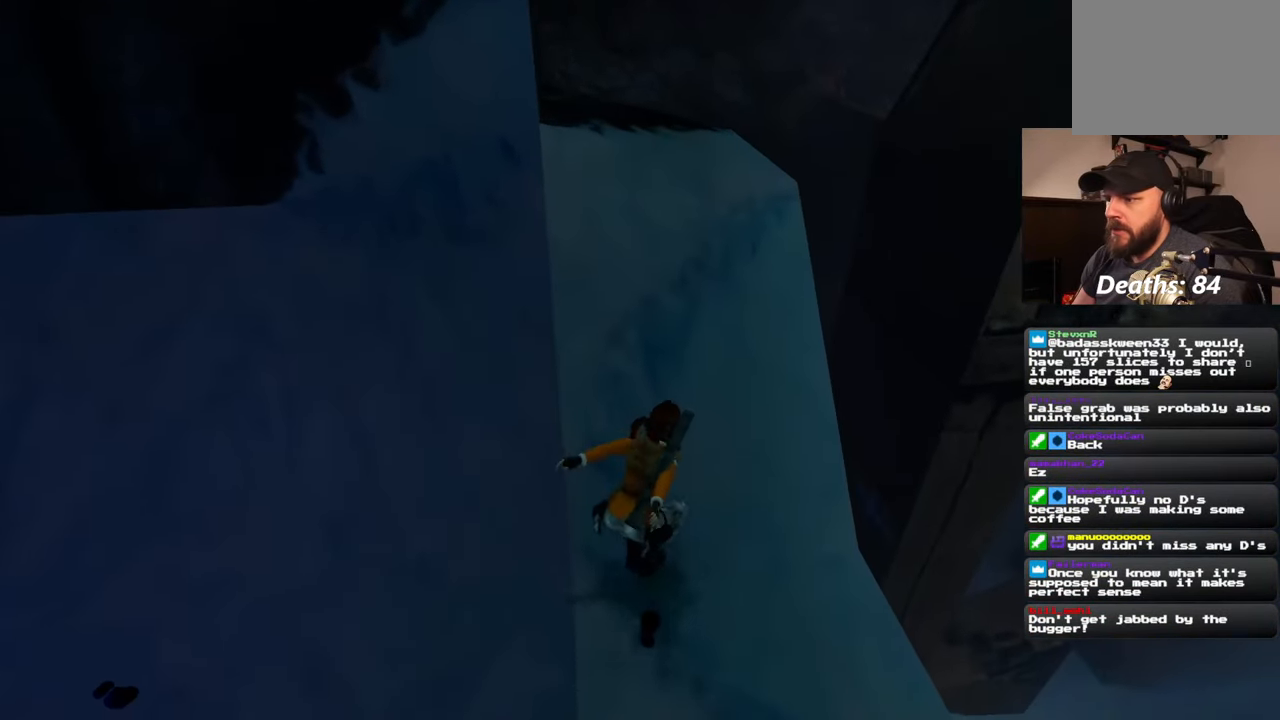
{"dt_ms": 500, "buttons": [], "left_stick": "left", "right_stick": "center", "events": [[200, "left_stick", "left"], [217, "SQUARE", "up"]]}
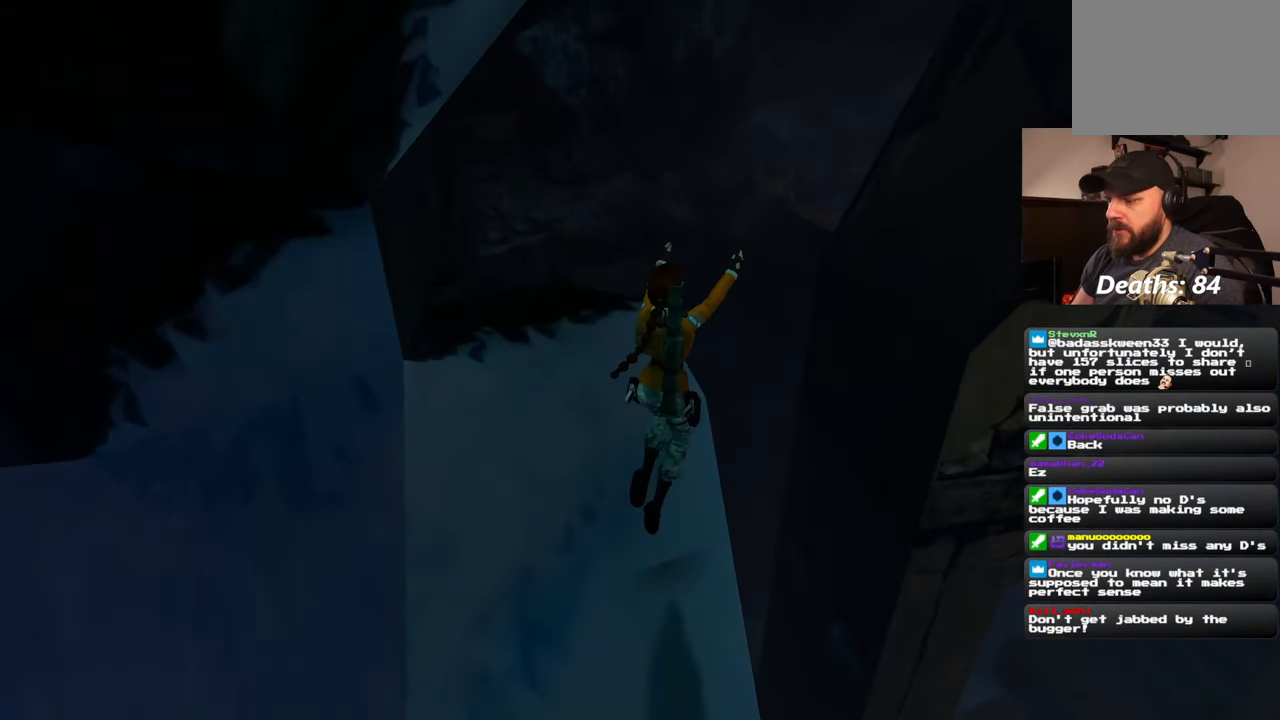
{"dt_ms": 500, "buttons": [], "left_stick": "left", "right_stick": "center", "events": []}
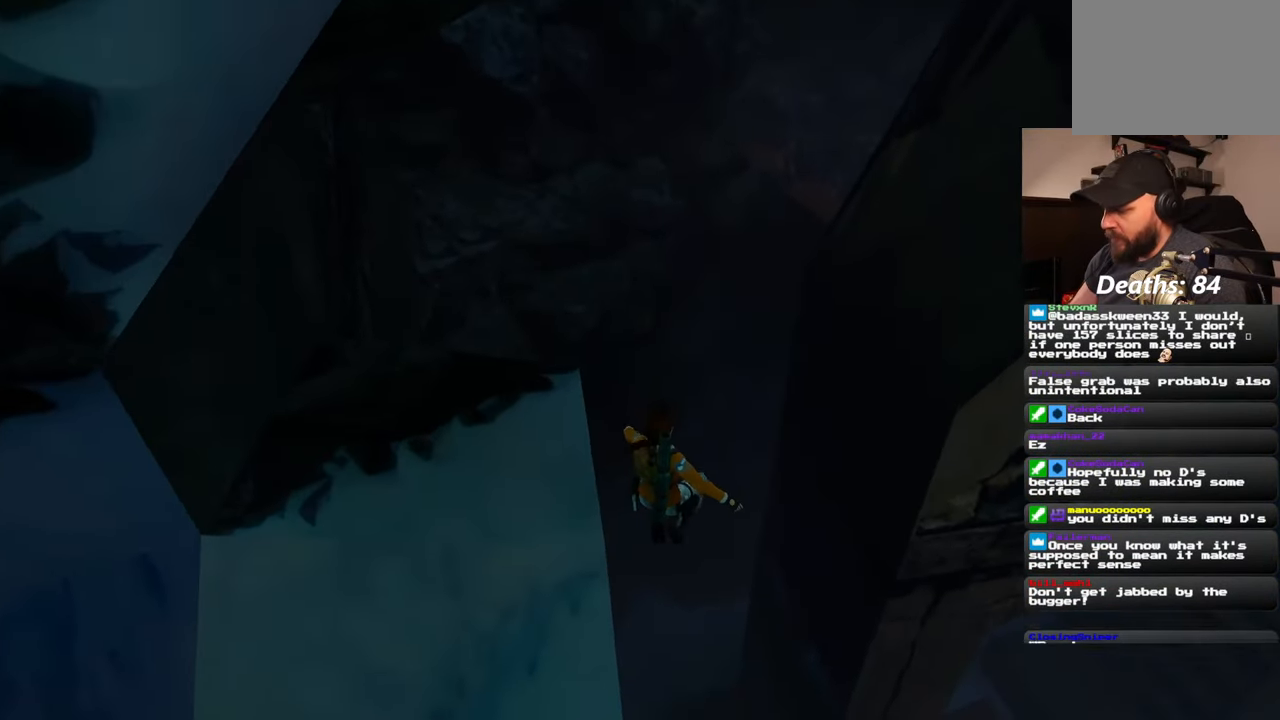
{"dt_ms": 500, "buttons": [], "left_stick": "left", "right_stick": "center", "events": []}
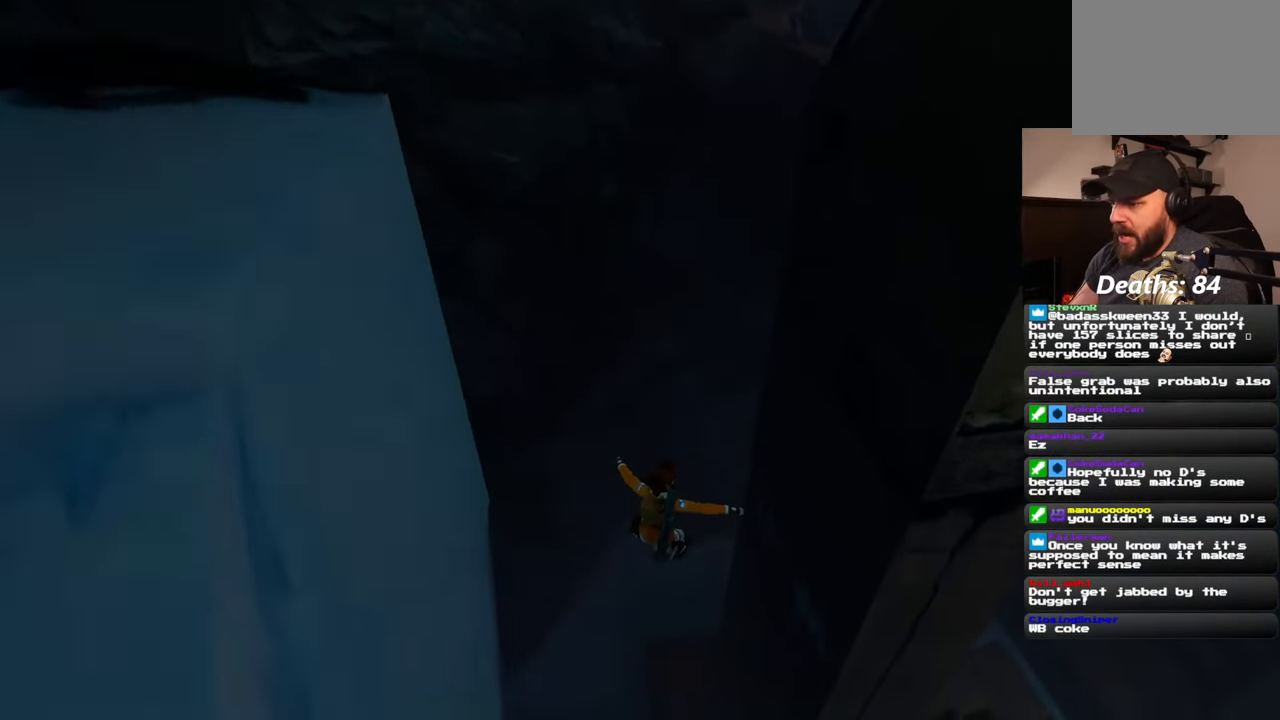
{"dt_ms": 500, "buttons": [], "left_stick": "left", "right_stick": "center", "events": []}
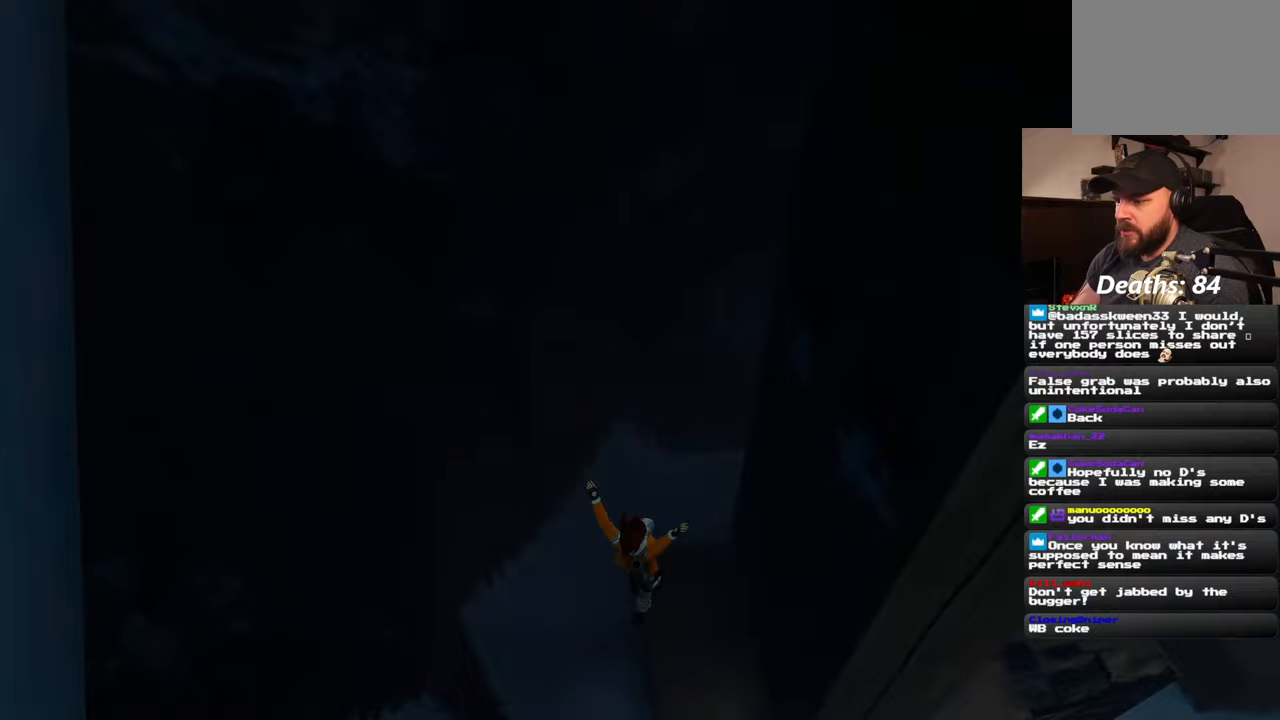
{"dt_ms": 500, "buttons": [], "left_stick": "center", "right_stick": "center", "events": [[350, "left_stick", "center"]]}
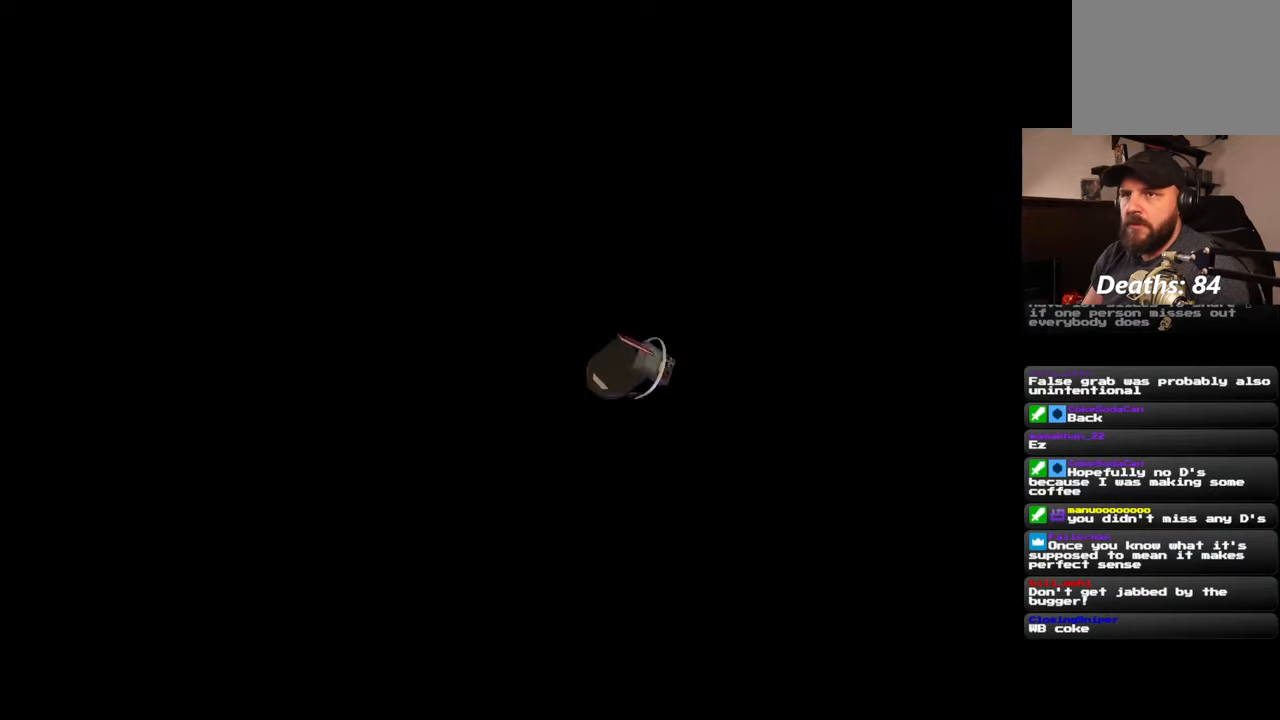
{"dt_ms": 500, "buttons": [], "left_stick": "center", "right_stick": "center", "events": []}
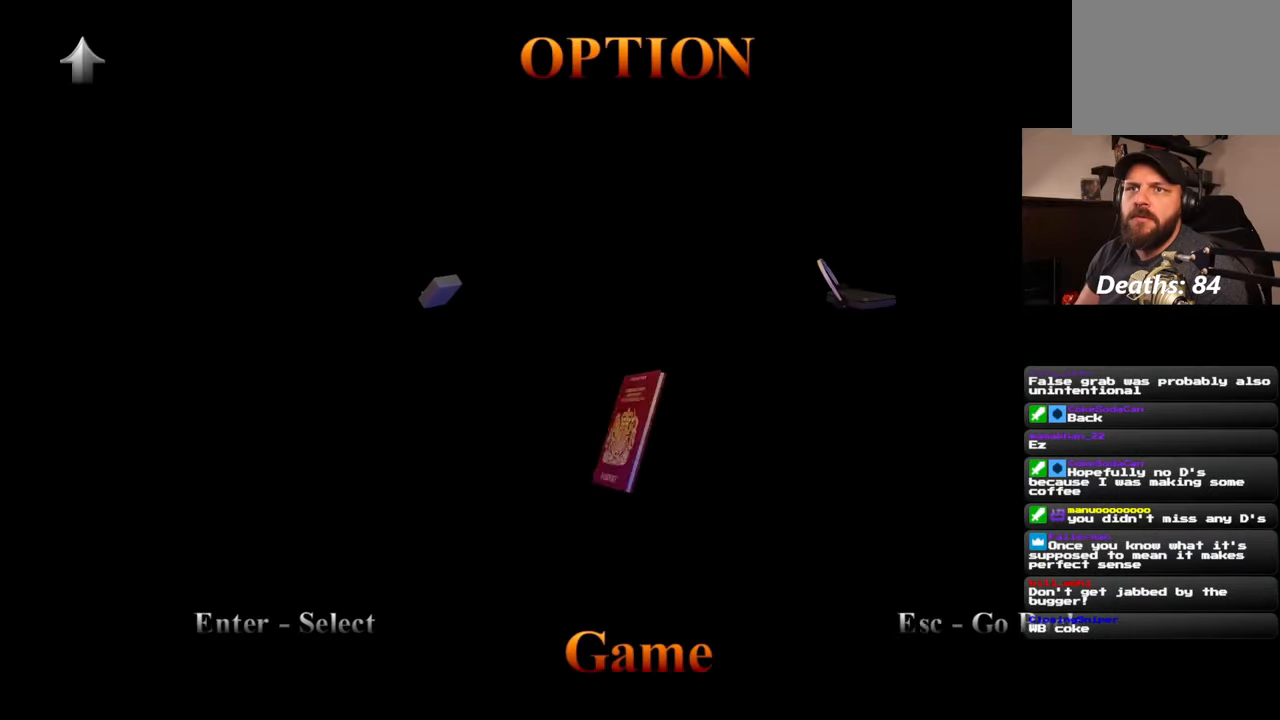
{"dt_ms": 500, "buttons": [], "left_stick": "center", "right_stick": "center", "events": []}
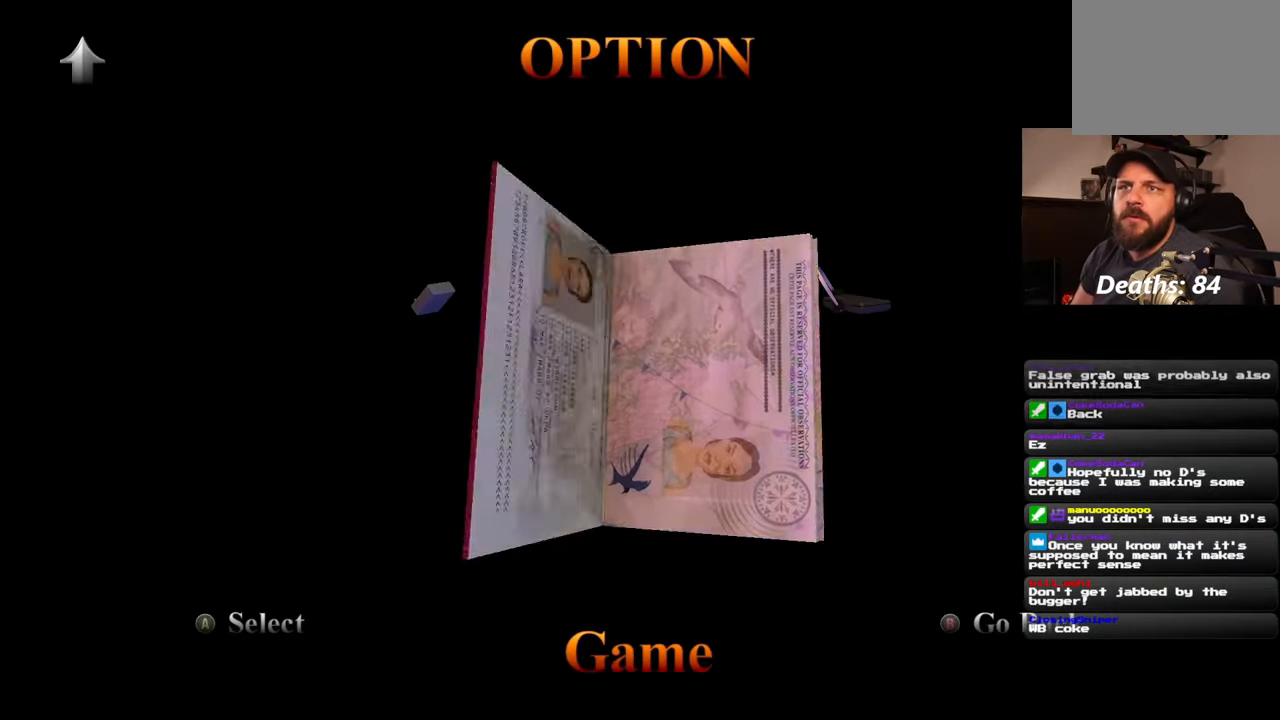
{"dt_ms": 500, "buttons": [], "left_stick": "center", "right_stick": "center"}
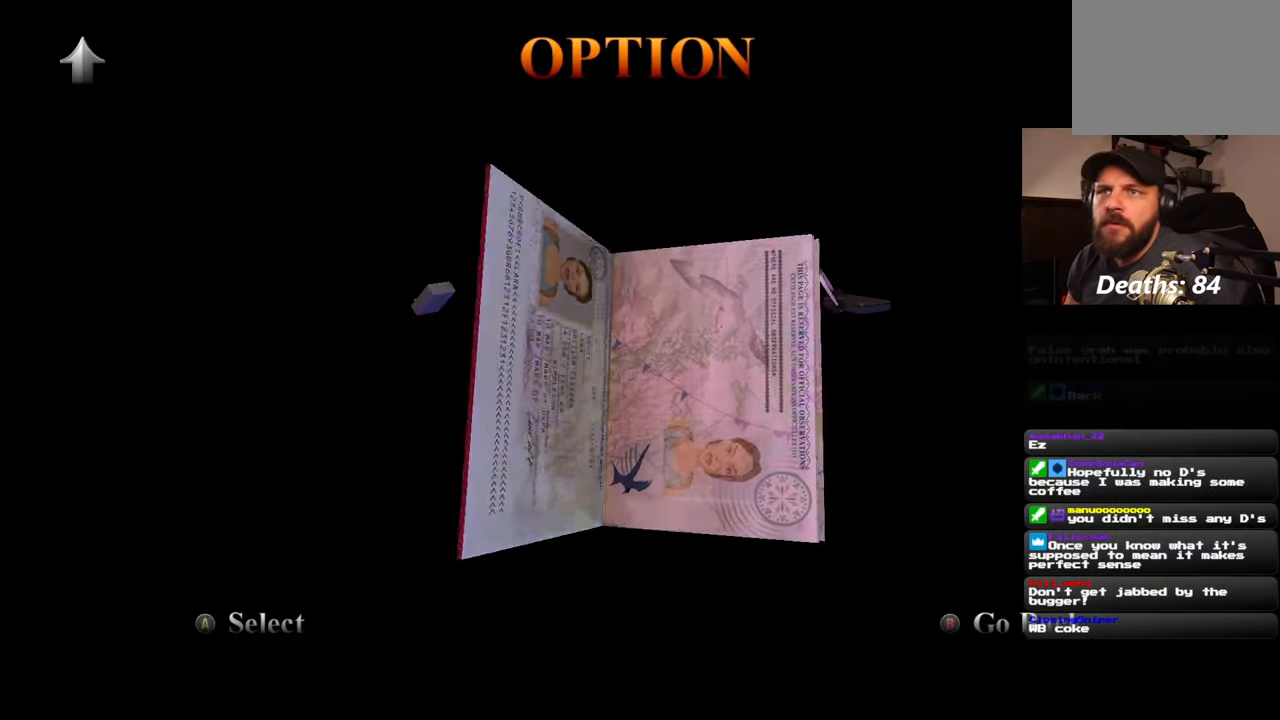
{"dt_ms": 500, "buttons": [], "left_stick": "center", "right_stick": "center", "events": []}
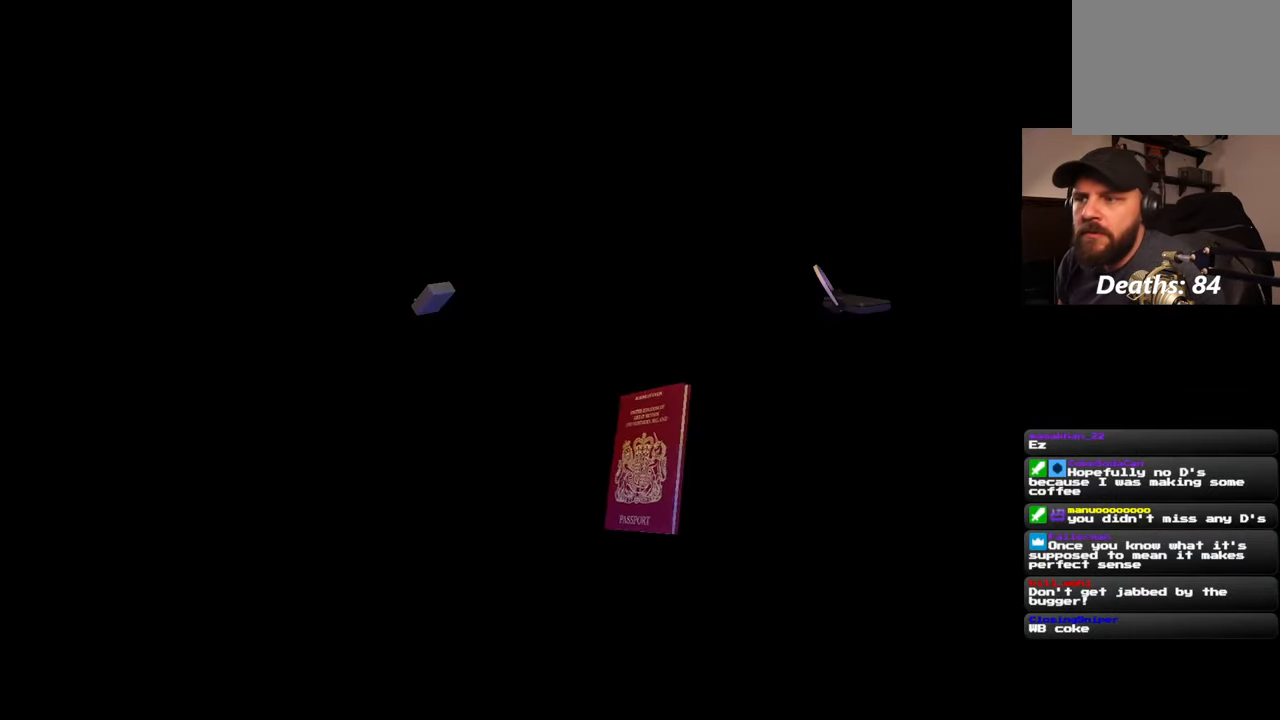
{"dt_ms": 500, "buttons": [], "left_stick": "center", "right_stick": "center", "events": []}